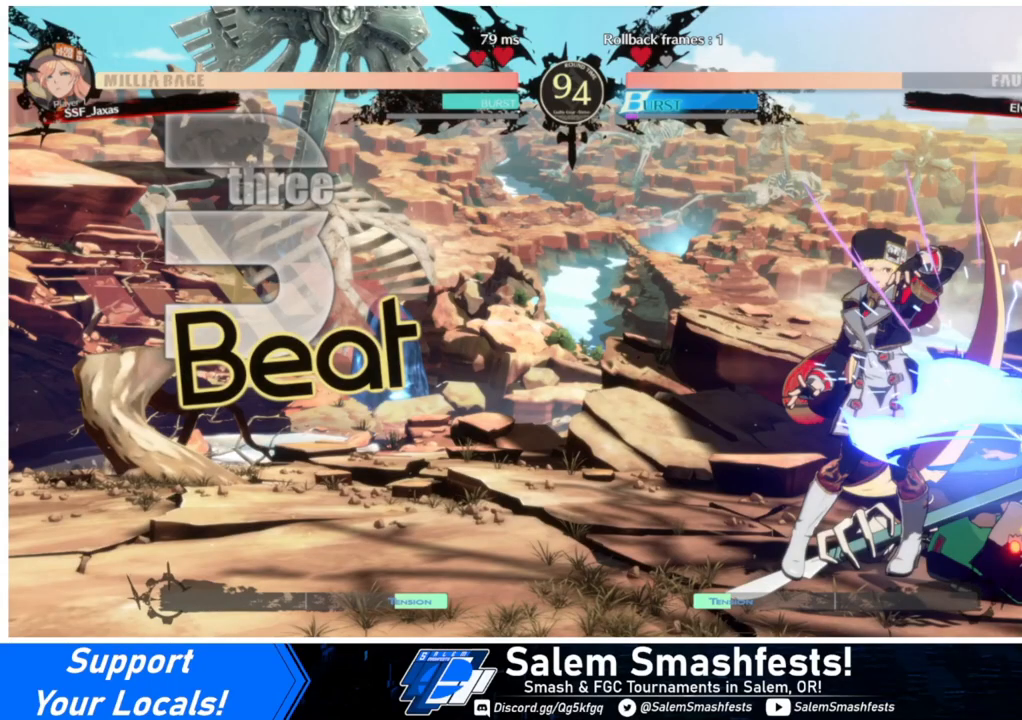
Gameplay with a controller (arcade stick); each line is a JSON object with the inputs held at the frame after it. "events" lists button and stick changes between this image and that frame as [ms after this image, input, new state], when the widget could be followed in between. Not read: L3 R3.
{"buttons": ["DPAD_RIGHT"], "events": [[500, "DPAD_RIGHT", "down"]]}
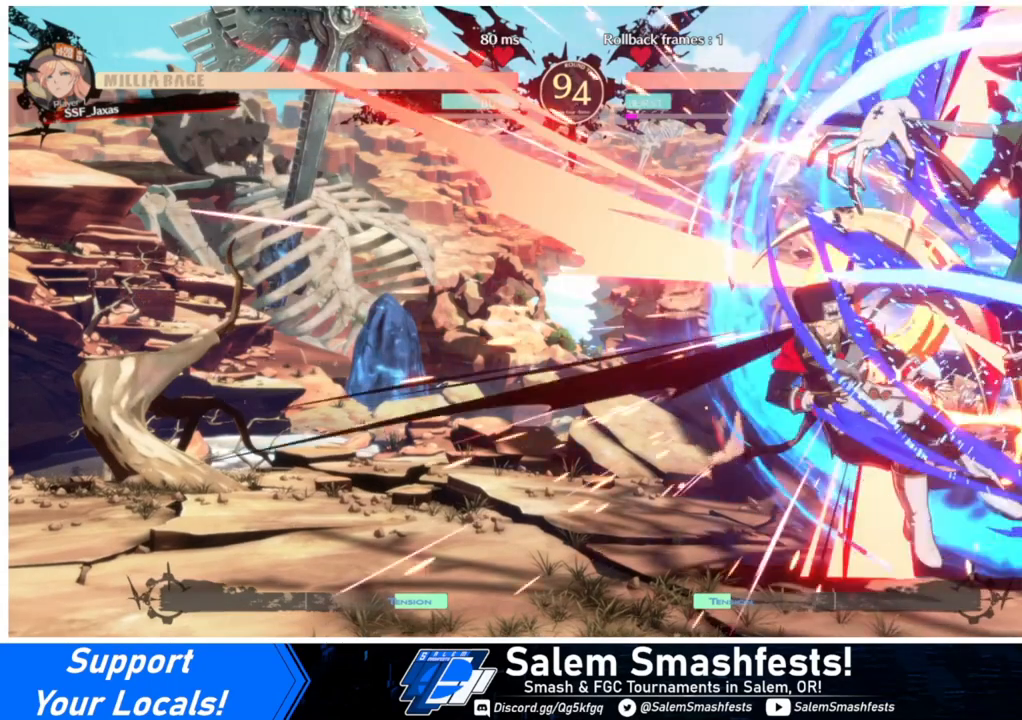
{"buttons": ["SQUARE", "TRIANGLE", "DPAD_LEFT"], "events": [[100, "DPAD_RIGHT", "up"], [133, "DPAD_LEFT", "down"], [267, "TRIANGLE", "down"], [300, "SQUARE", "down"]]}
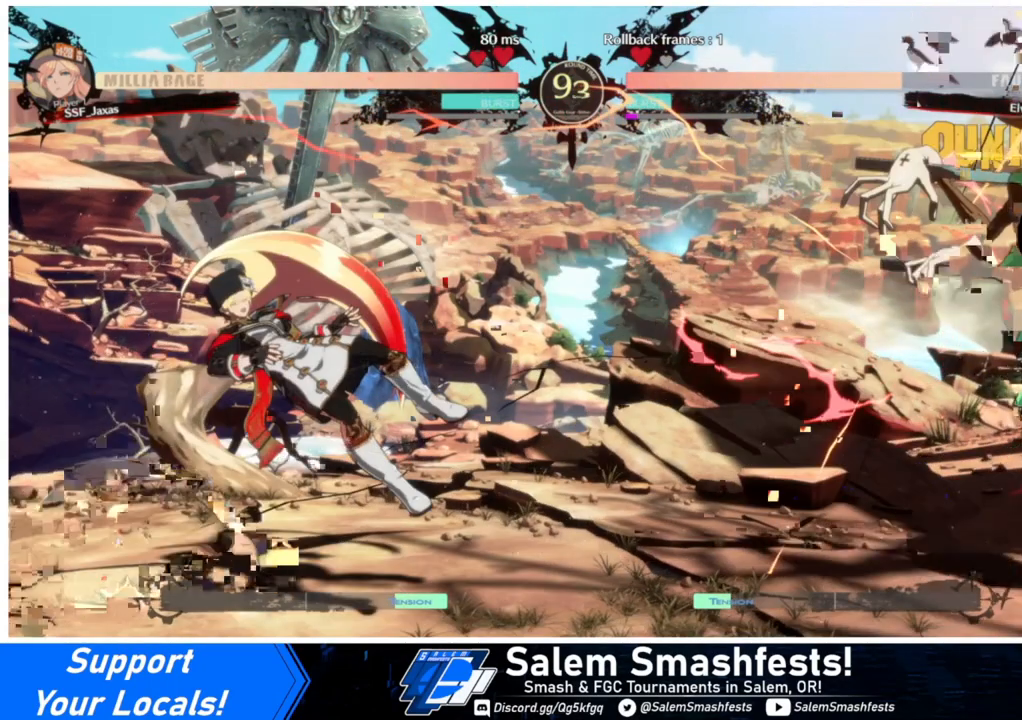
{"buttons": ["DPAD_RIGHT"], "events": [[67, "SQUARE", "up"], [67, "TRIANGLE", "up"], [100, "DPAD_LEFT", "up"], [267, "DPAD_RIGHT", "down"], [333, "DPAD_RIGHT", "up"], [400, "DPAD_RIGHT", "down"]]}
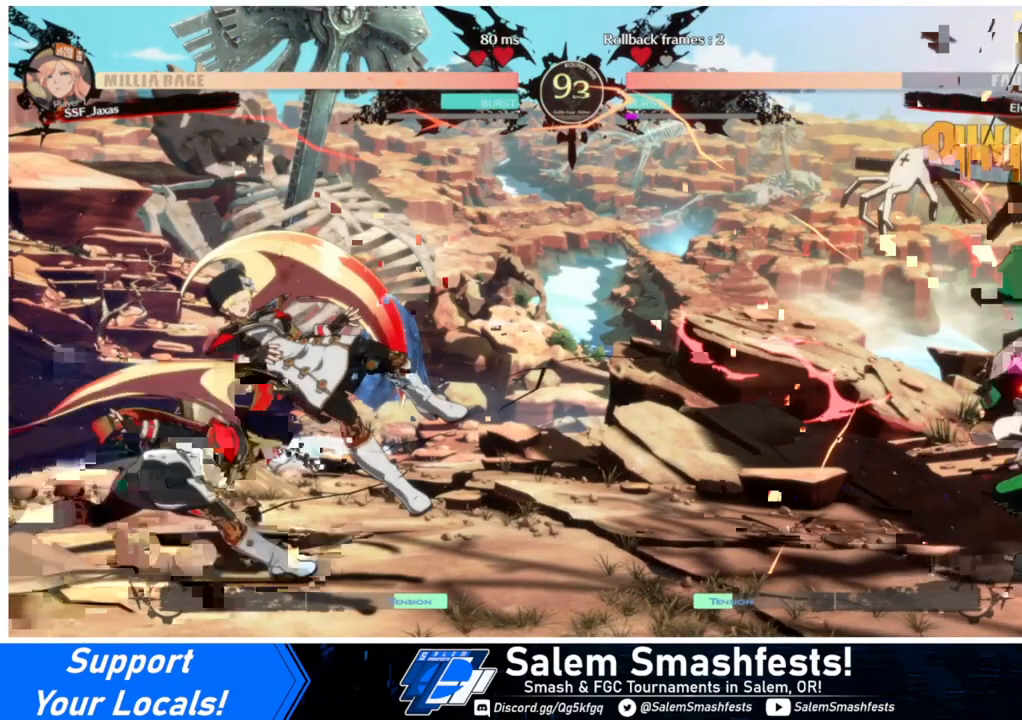
{"buttons": [], "events": [[33, "DPAD_RIGHT", "up"], [67, "DPAD_DOWN", "down"], [67, "SQUARE", "down"], [67, "TRIANGLE", "down"], [100, "DPAD_LEFT", "down"], [167, "DPAD_DOWN", "up"], [167, "SQUARE", "up"], [167, "TRIANGLE", "up"], [233, "DPAD_LEFT", "up"], [267, "DPAD_RIGHT", "down"], [500, "DPAD_RIGHT", "up"]]}
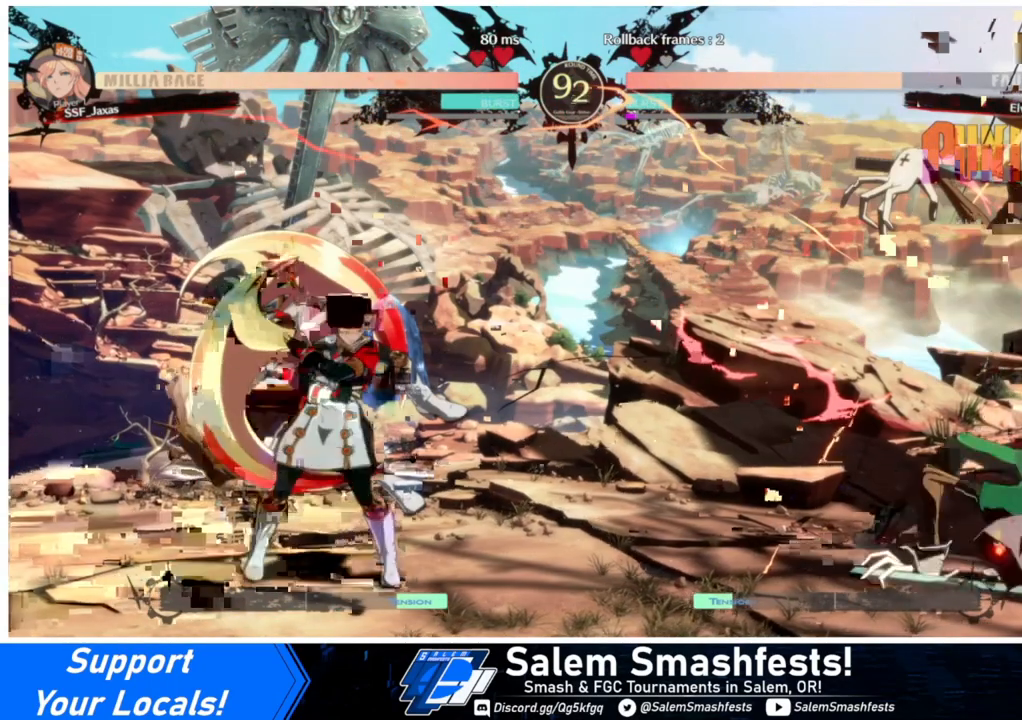
{"buttons": [], "events": [[33, "DPAD_LEFT", "down"], [167, "DPAD_LEFT", "up"], [200, "DPAD_UP", "down"], [233, "DPAD_RIGHT", "down"], [333, "DPAD_UP", "up"], [500, "DPAD_RIGHT", "up"]]}
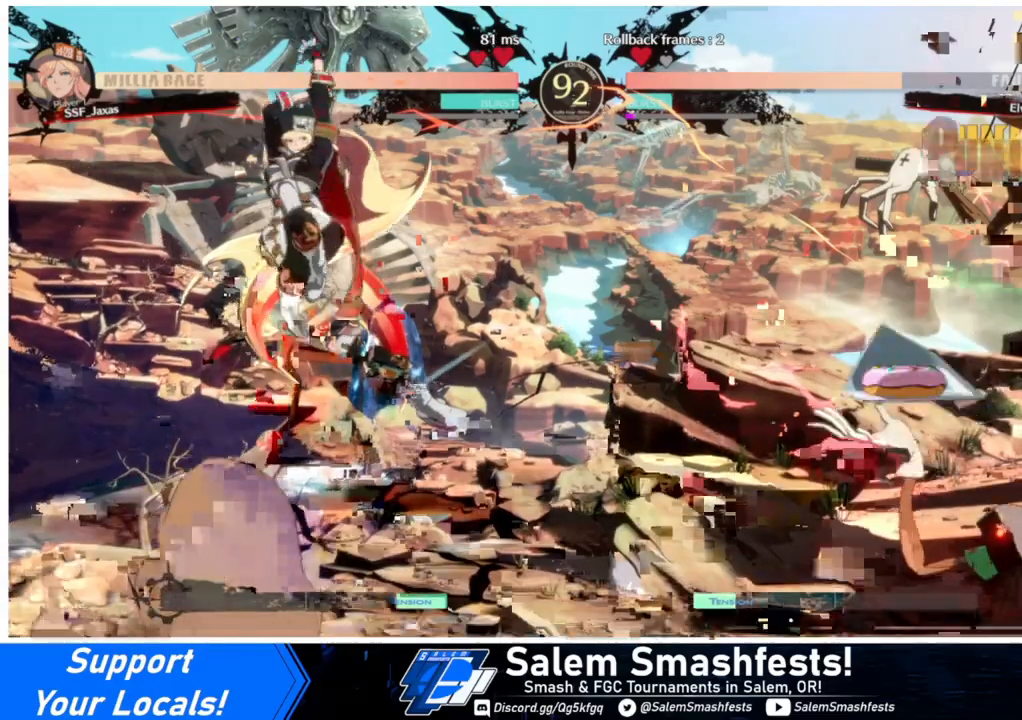
{"buttons": ["DPAD_LEFT"], "events": [[267, "DPAD_LEFT", "down"], [333, "DPAD_LEFT", "up"], [400, "DPAD_LEFT", "down"]]}
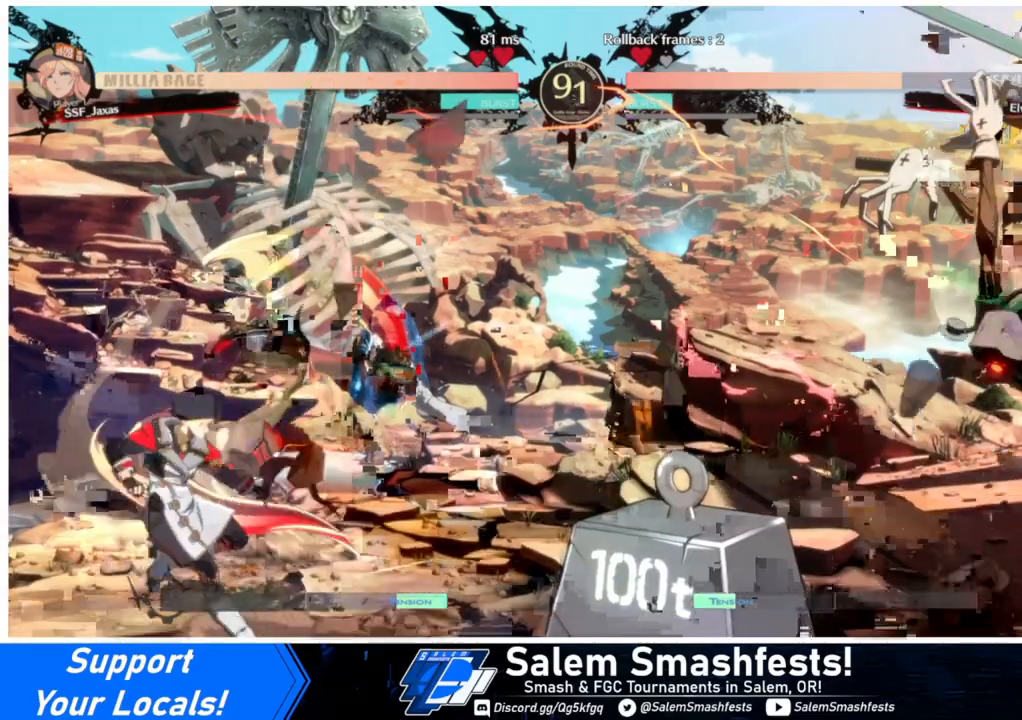
{"buttons": ["DPAD_RIGHT"], "events": [[133, "DPAD_LEFT", "up"], [133, "DPAD_RIGHT", "down"], [200, "DPAD_RIGHT", "up"], [267, "DPAD_RIGHT", "down"]]}
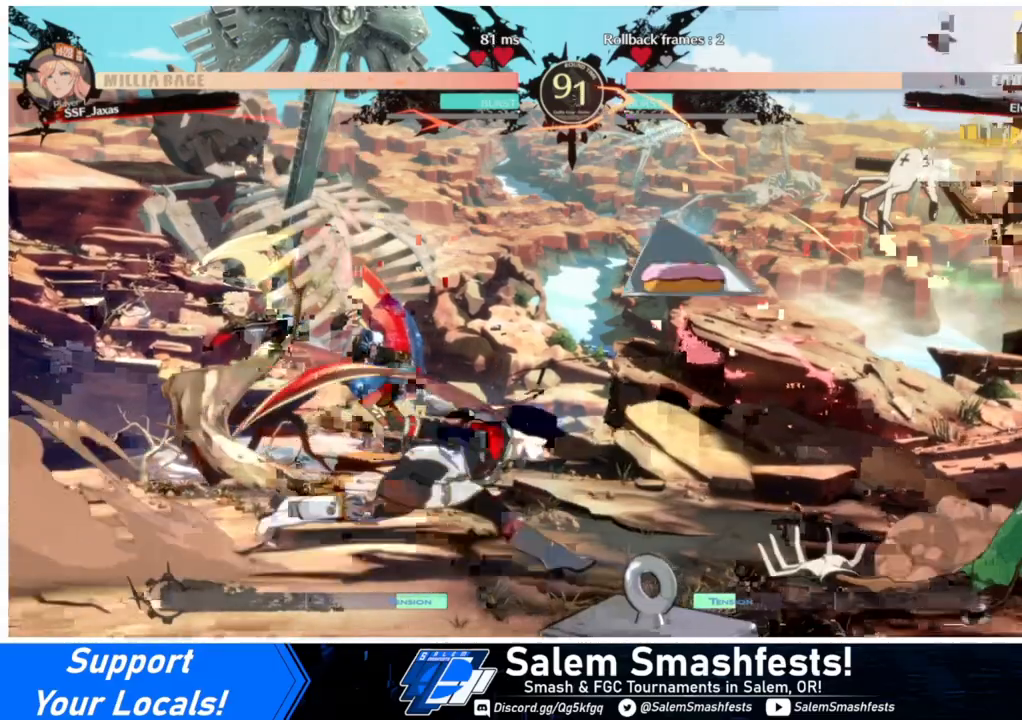
{"buttons": ["SQUARE", "DPAD_DOWN"], "events": [[433, "DPAD_DOWN", "down"], [500, "DPAD_RIGHT", "up"], [500, "SQUARE", "down"]]}
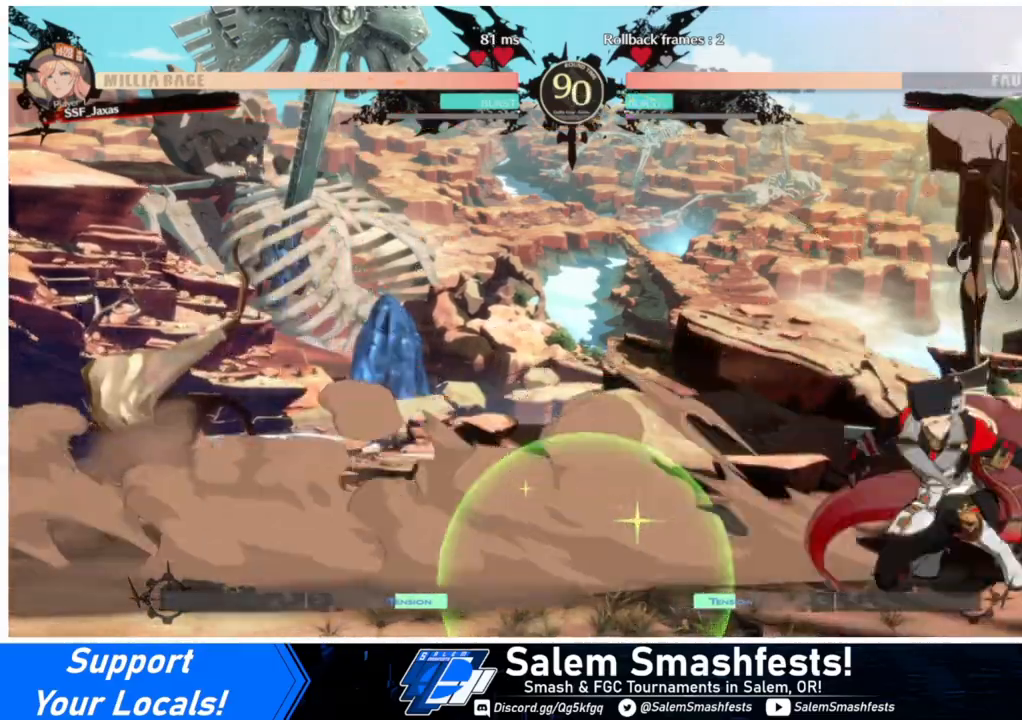
{"buttons": [], "events": [[100, "SQUARE", "up"], [167, "R2", "down"], [367, "DPAD_DOWN", "up"], [367, "R2", "up"]]}
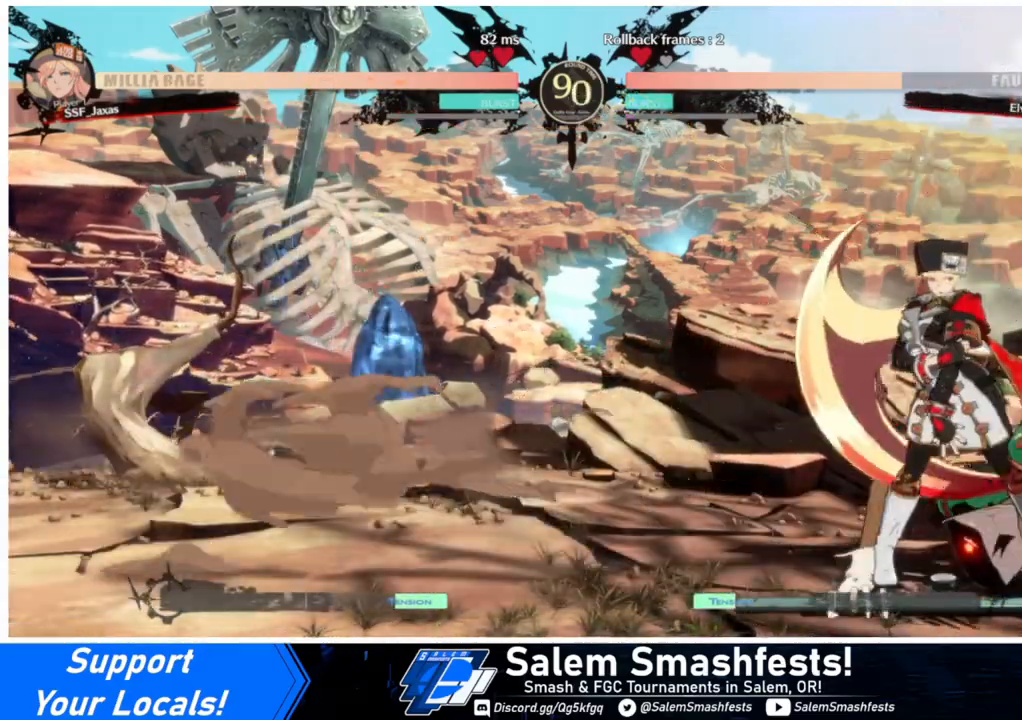
{"buttons": ["DPAD_DOWN", "DPAD_LEFT"], "events": [[100, "DPAD_DOWN", "down"], [133, "DPAD_LEFT", "down"]]}
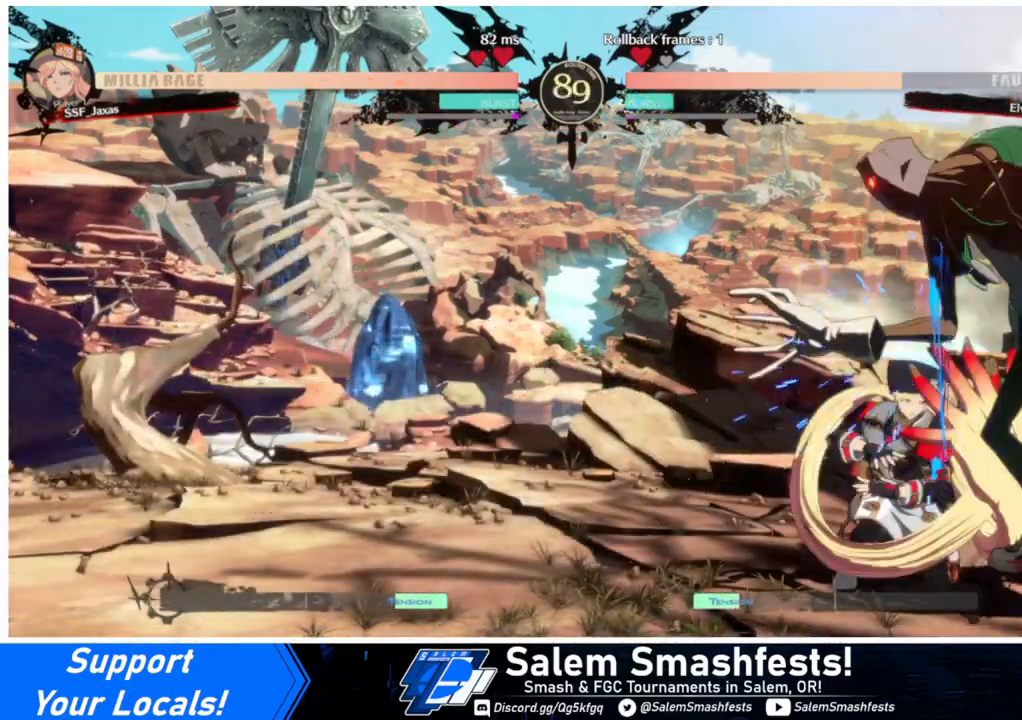
{"buttons": ["DPAD_DOWN", "DPAD_LEFT"], "events": [[67, "DPAD_DOWN", "up"], [100, "R2", "down"], [167, "R2", "up"], [267, "DPAD_DOWN", "down"]]}
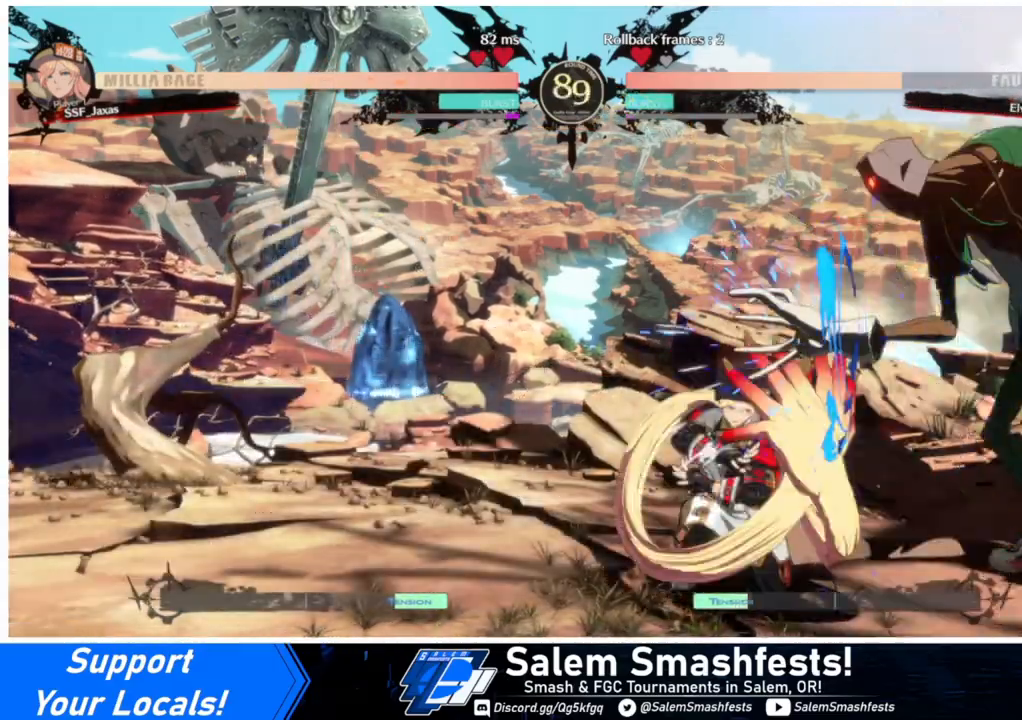
{"buttons": ["TRIANGLE", "DPAD_DOWN", "DPAD_LEFT"], "events": [[500, "TRIANGLE", "down"]]}
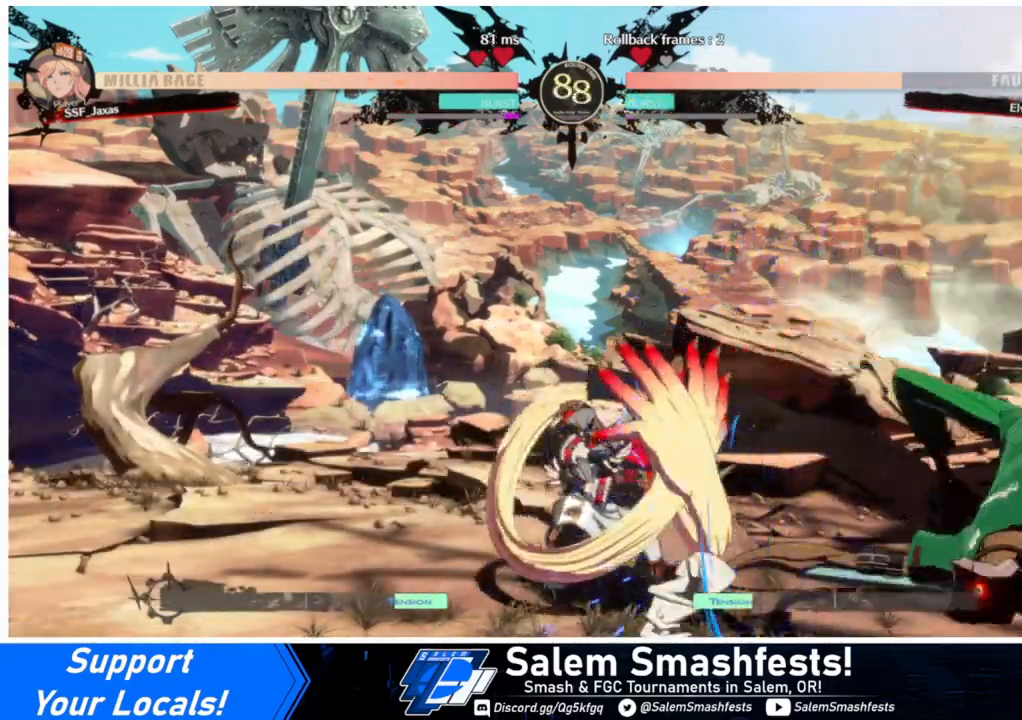
{"buttons": ["DPAD_DOWN", "DPAD_LEFT"], "events": [[167, "TRIANGLE", "up"]]}
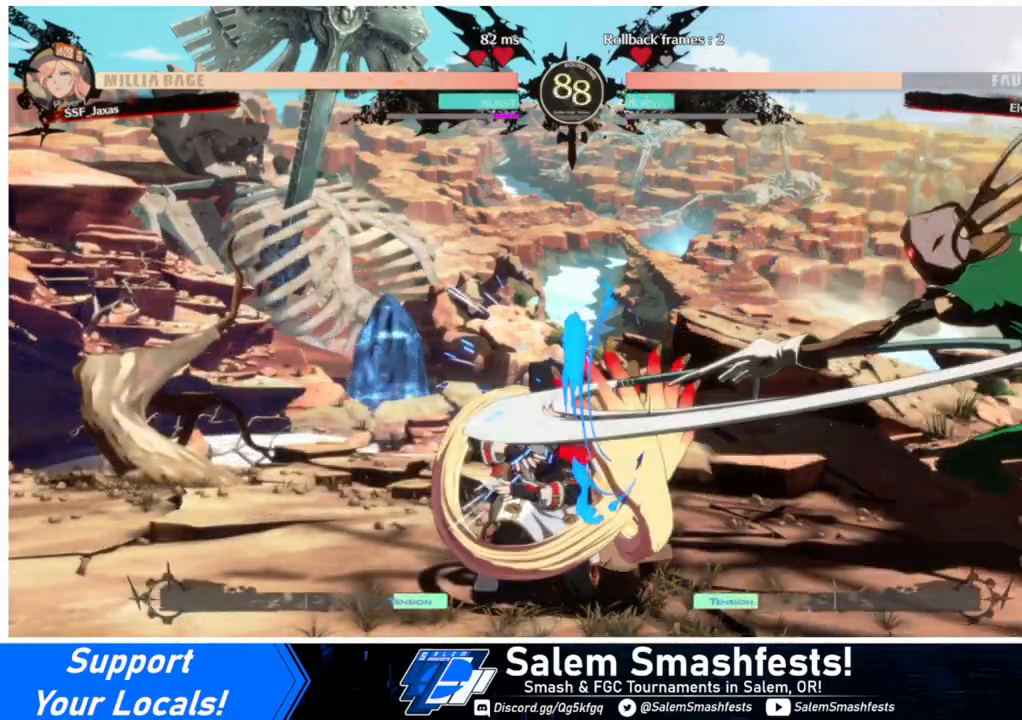
{"buttons": ["DPAD_DOWN", "DPAD_LEFT"], "events": []}
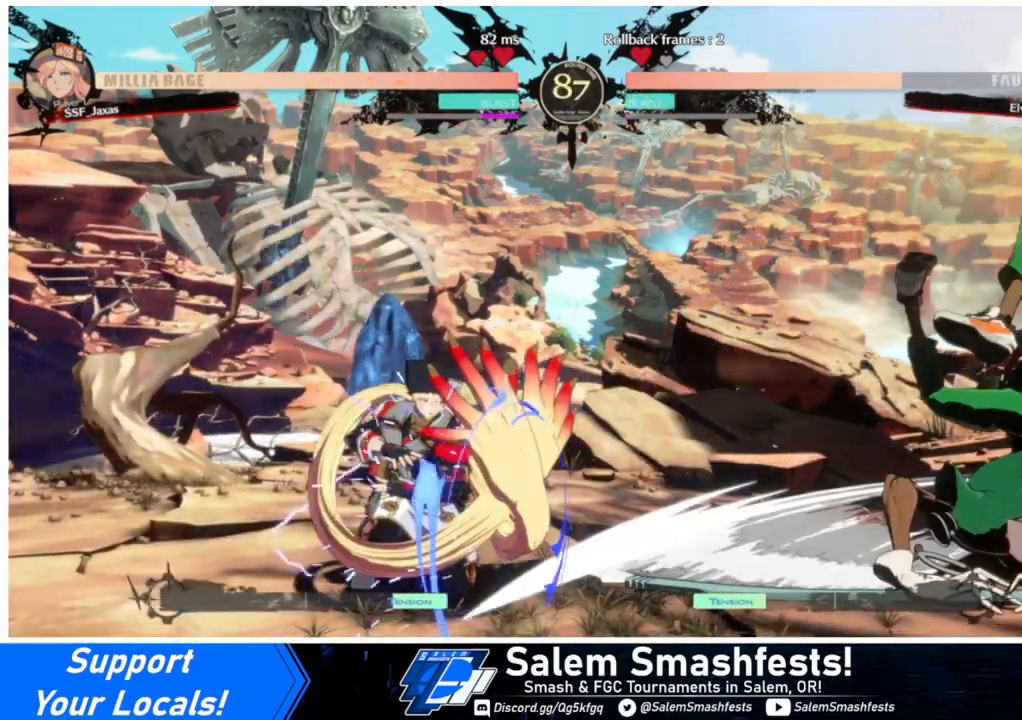
{"buttons": ["DPAD_RIGHT"], "events": [[133, "DPAD_DOWN", "up"], [133, "DPAD_LEFT", "up"], [233, "DPAD_RIGHT", "down"], [300, "DPAD_RIGHT", "up"], [333, "DPAD_RIGHT", "down"]]}
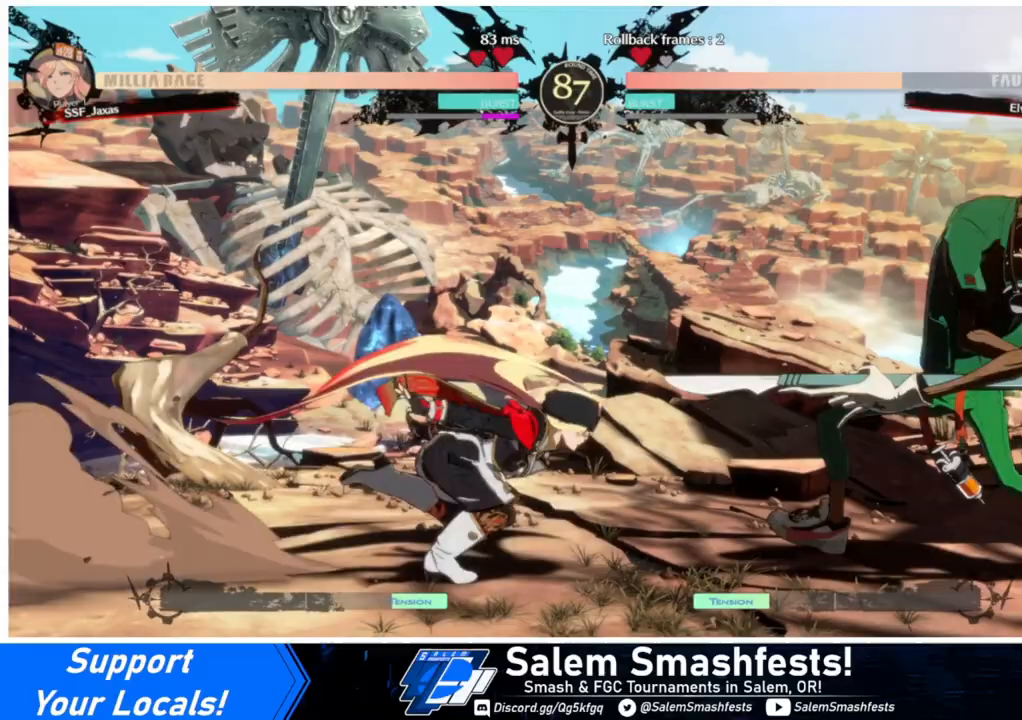
{"buttons": ["DPAD_RIGHT"], "events": [[33, "DPAD_DOWN", "down"], [33, "DPAD_LEFT", "down"], [33, "DPAD_RIGHT", "up"], [33, "SQUARE", "down"], [33, "TRIANGLE", "down"], [133, "SQUARE", "up"], [133, "TRIANGLE", "up"], [367, "DPAD_DOWN", "up"], [367, "DPAD_LEFT", "up"], [500, "DPAD_RIGHT", "down"]]}
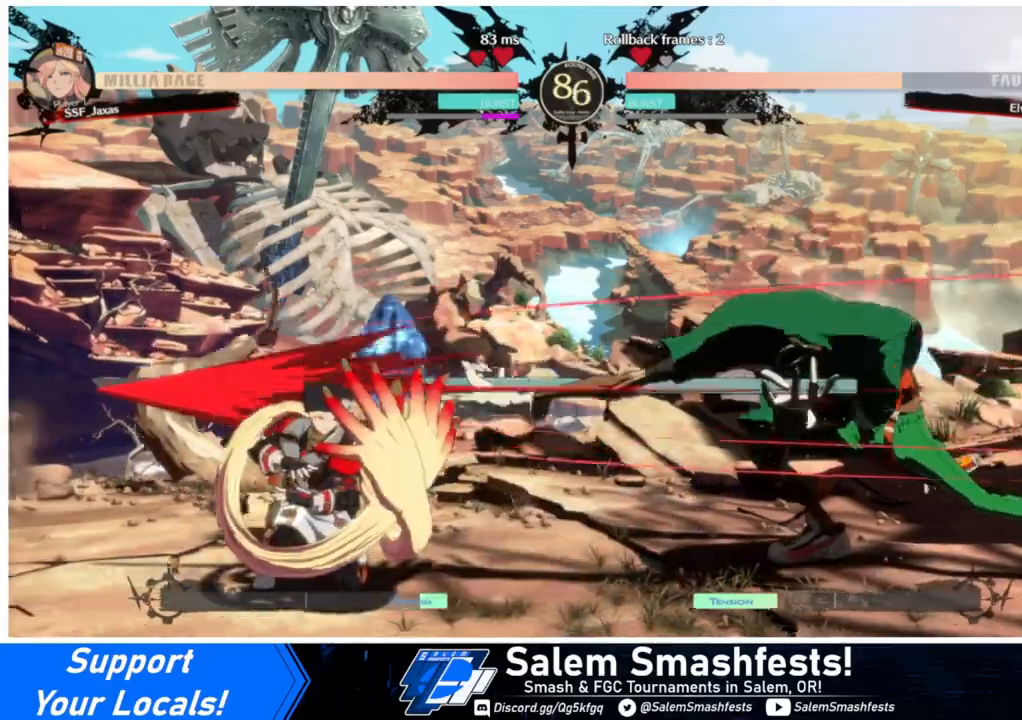
{"buttons": ["TRIANGLE", "DPAD_UP", "DPAD_RIGHT"], "events": [[67, "DPAD_RIGHT", "up"], [100, "DPAD_RIGHT", "down"], [400, "DPAD_UP", "down"], [500, "TRIANGLE", "down"]]}
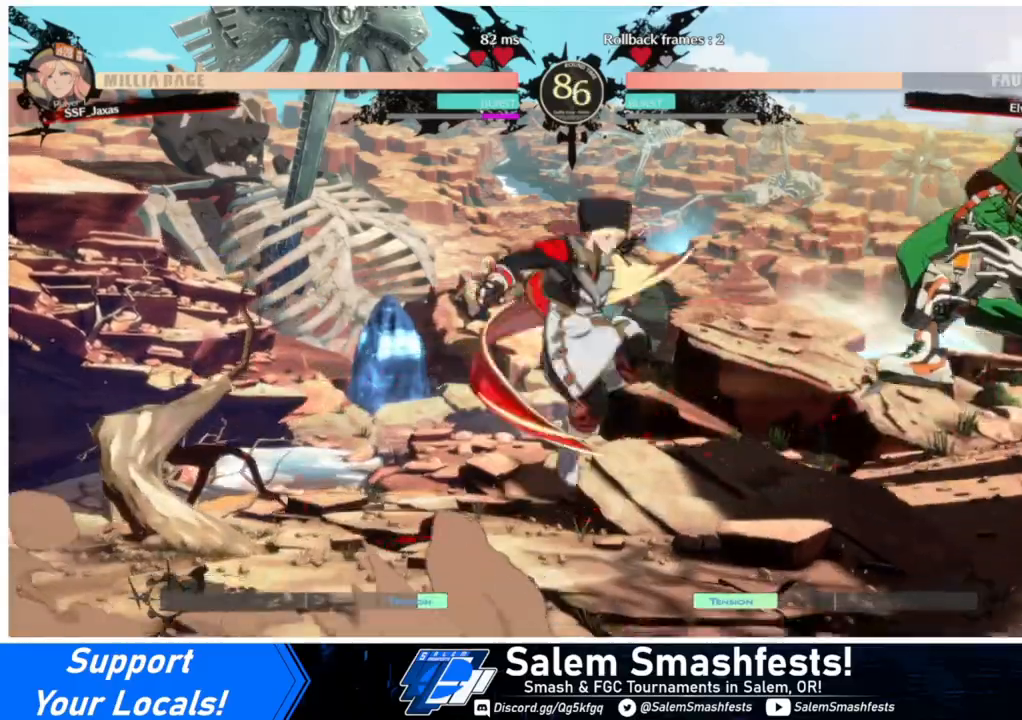
{"buttons": [], "events": [[33, "DPAD_RIGHT", "up"], [33, "DPAD_UP", "up"], [100, "TRIANGLE", "up"], [200, "L1", "down"], [433, "L1", "up"]]}
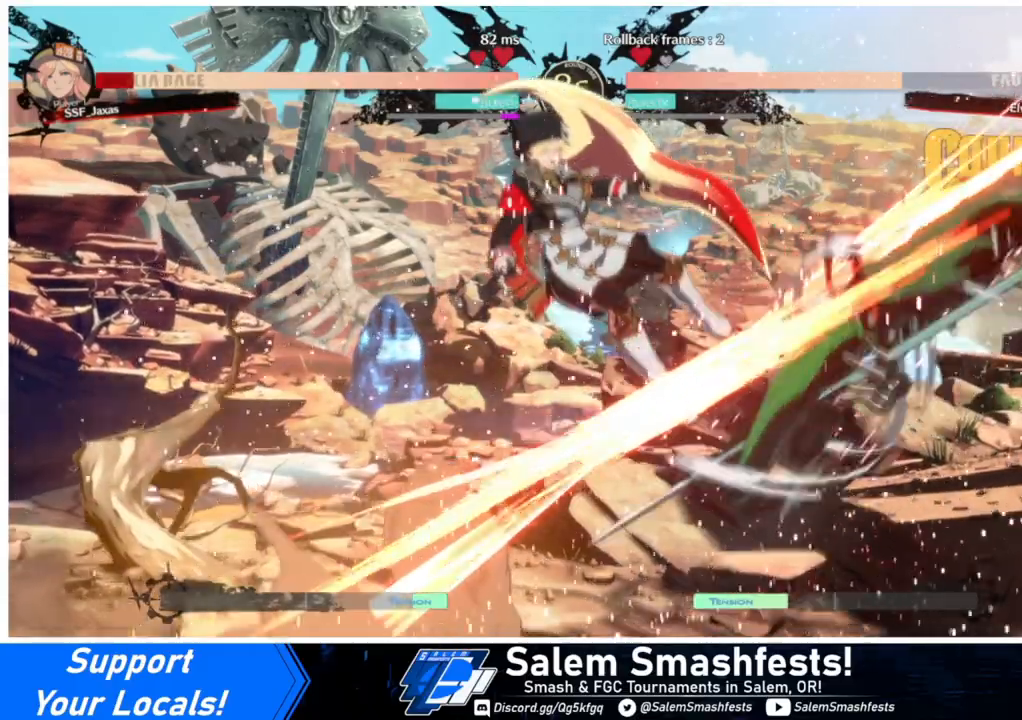
{"buttons": ["SQUARE", "TRIANGLE", "DPAD_LEFT"], "events": [[33, "DPAD_LEFT", "down"], [67, "DPAD_DOWN", "down"], [100, "SQUARE", "down"], [100, "TRIANGLE", "down"], [200, "DPAD_DOWN", "up"]]}
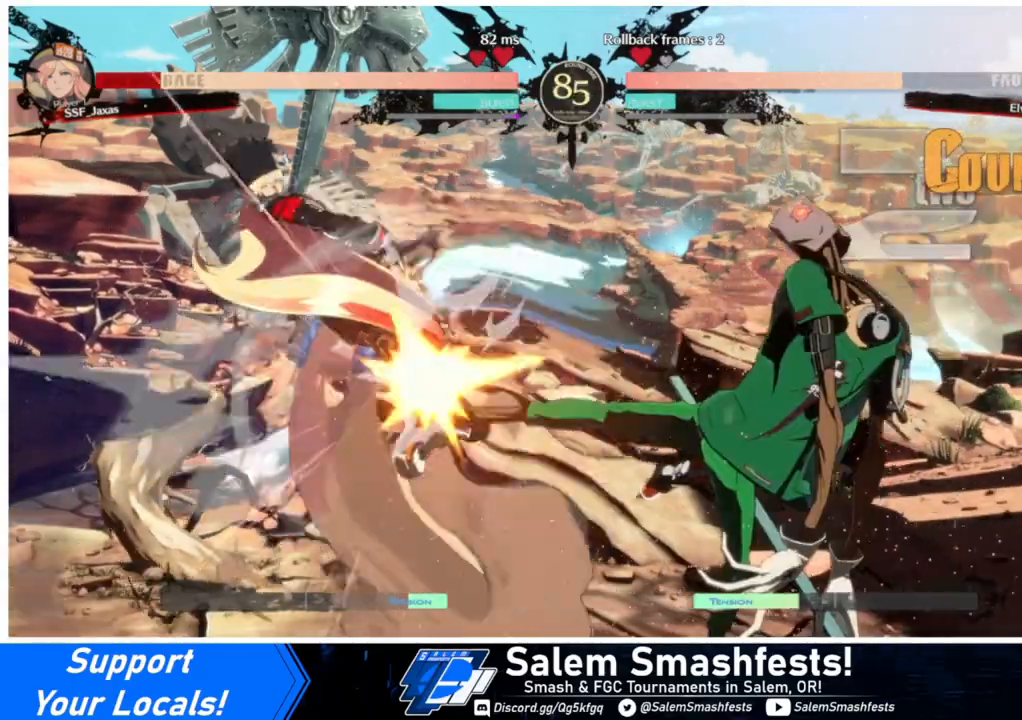
{"buttons": ["SQUARE", "TRIANGLE", "DPAD_LEFT"], "events": []}
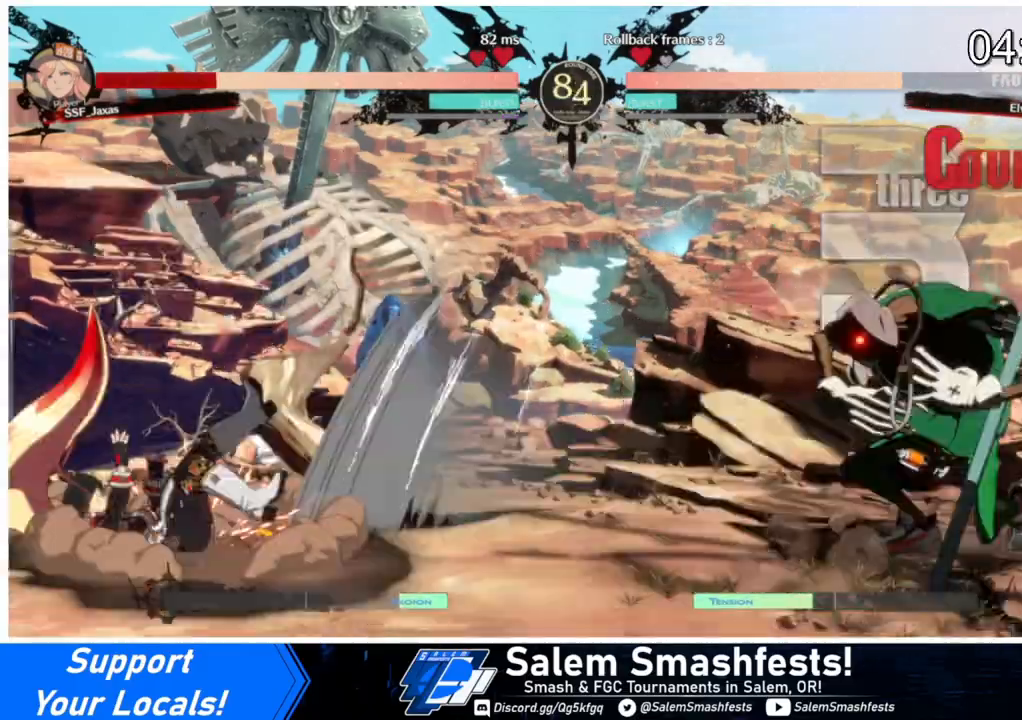
{"buttons": [], "events": [[67, "DPAD_LEFT", "up"], [67, "DPAD_RIGHT", "down"], [67, "SQUARE", "up"], [67, "TRIANGLE", "up"], [100, "DPAD_RIGHT", "up"], [100, "TRIANGLE", "down"], [233, "TRIANGLE", "up"]]}
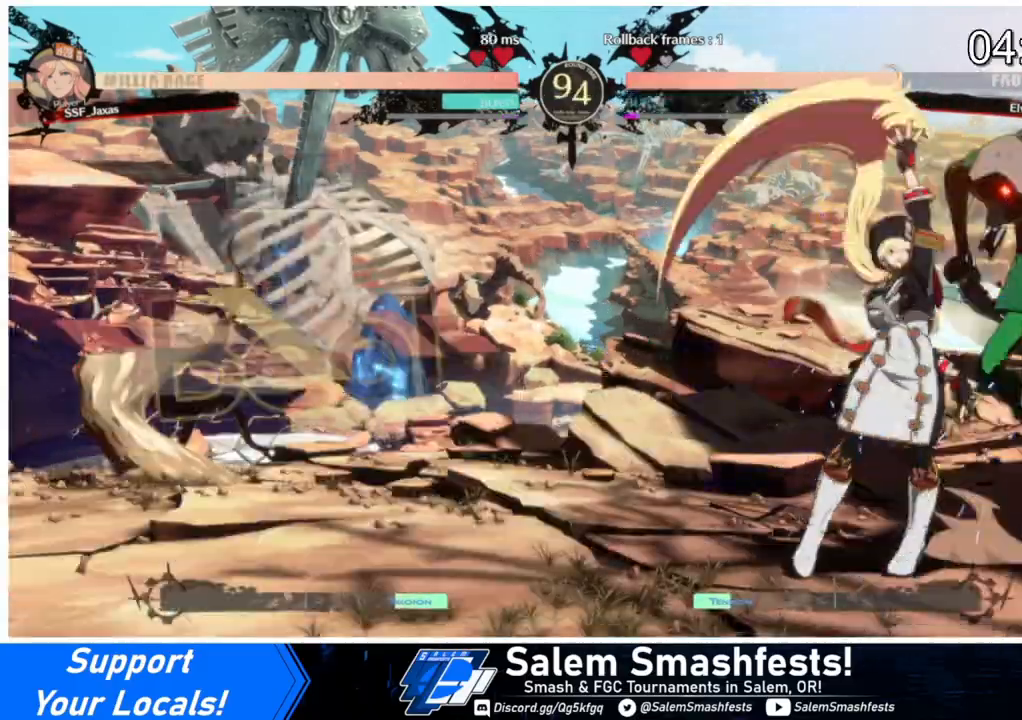
{"buttons": ["TRIANGLE", "DPAD_LEFT"], "events": [[233, "DPAD_RIGHT", "down"], [333, "DPAD_RIGHT", "up"], [367, "DPAD_LEFT", "down"], [500, "TRIANGLE", "down"]]}
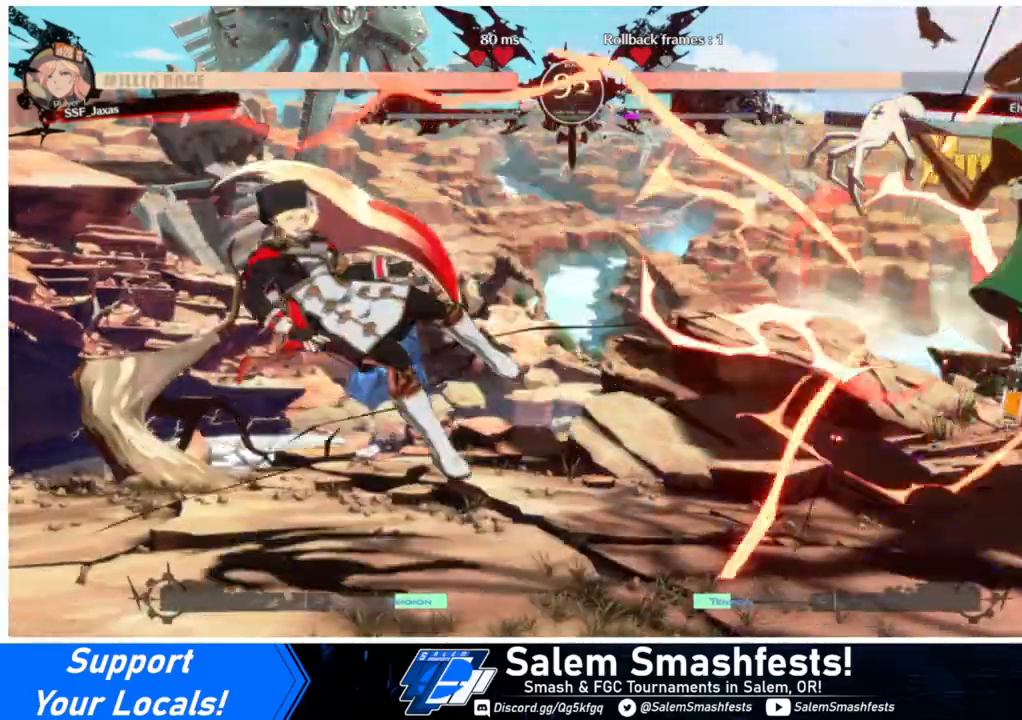
{"buttons": ["DPAD_RIGHT"], "events": [[33, "SQUARE", "down"], [300, "SQUARE", "up"], [300, "TRIANGLE", "up"], [333, "DPAD_LEFT", "up"], [500, "DPAD_RIGHT", "down"]]}
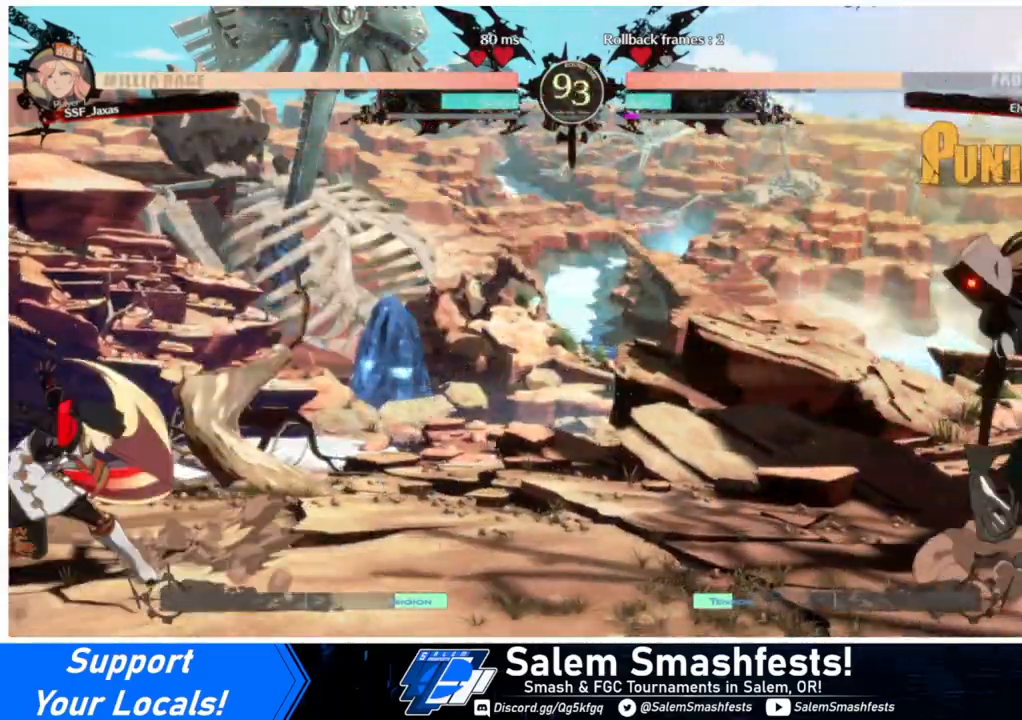
{"buttons": ["DPAD_RIGHT"], "events": [[67, "DPAD_RIGHT", "up"], [133, "DPAD_RIGHT", "down"], [267, "DPAD_RIGHT", "up"], [300, "DPAD_DOWN", "down"], [300, "SQUARE", "down"], [300, "TRIANGLE", "down"], [333, "DPAD_LEFT", "down"], [400, "DPAD_DOWN", "up"], [400, "SQUARE", "up"], [400, "TRIANGLE", "up"], [467, "DPAD_LEFT", "up"], [500, "DPAD_RIGHT", "down"]]}
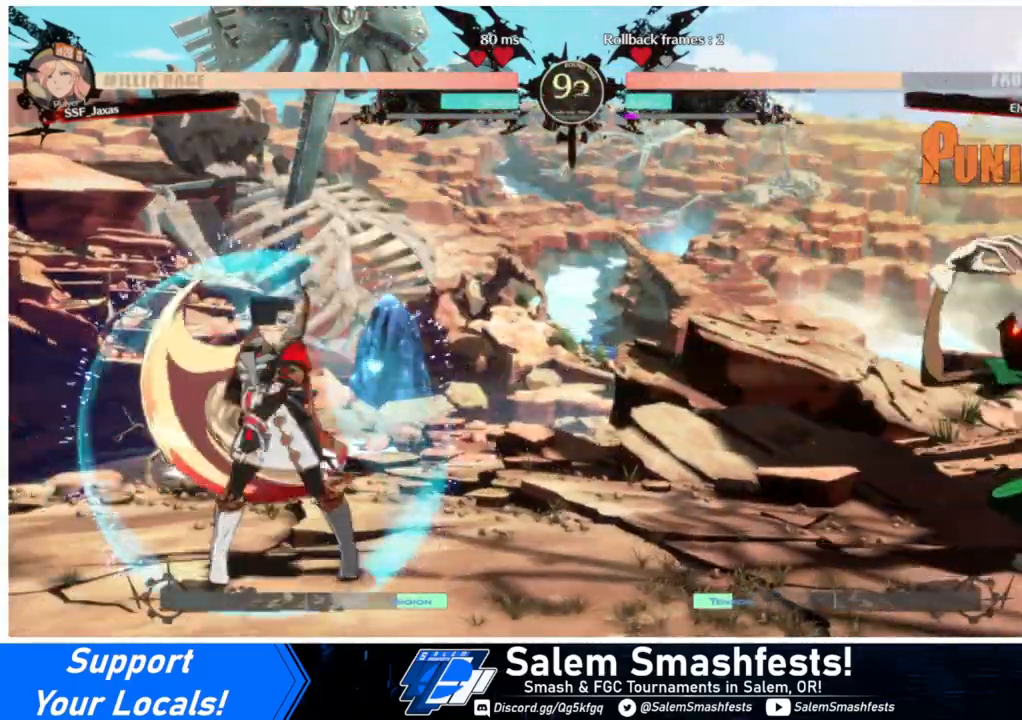
{"buttons": ["DPAD_RIGHT"], "events": []}
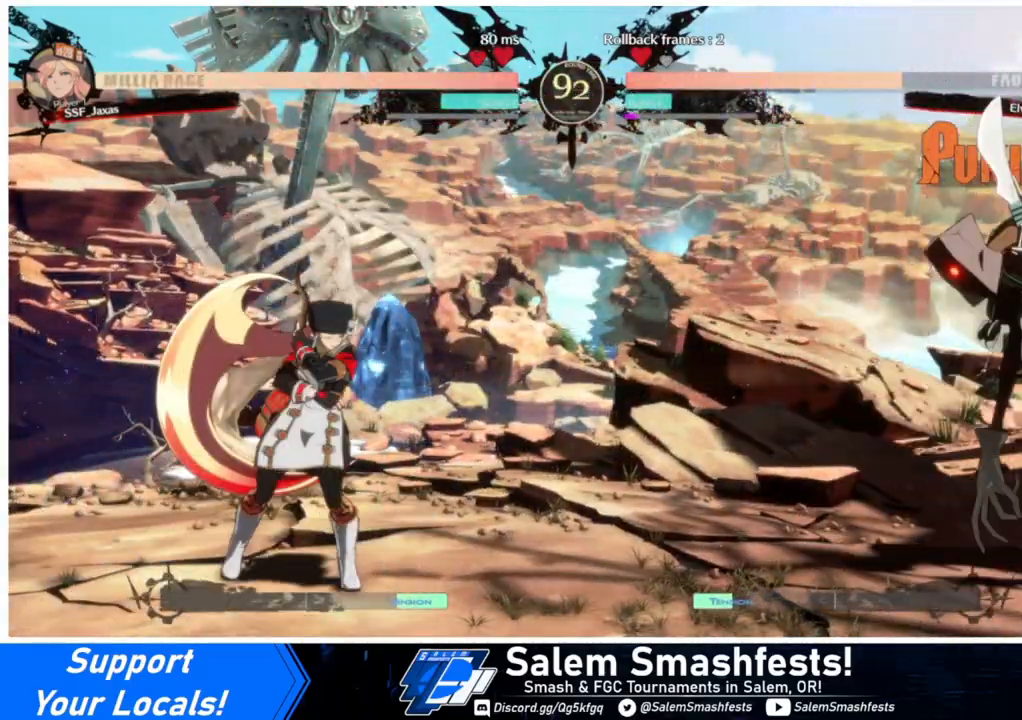
{"buttons": ["DPAD_UP", "DPAD_RIGHT"], "events": [[267, "DPAD_RIGHT", "up"], [300, "DPAD_LEFT", "down"], [433, "DPAD_LEFT", "up"], [467, "DPAD_UP", "down"], [500, "DPAD_RIGHT", "down"]]}
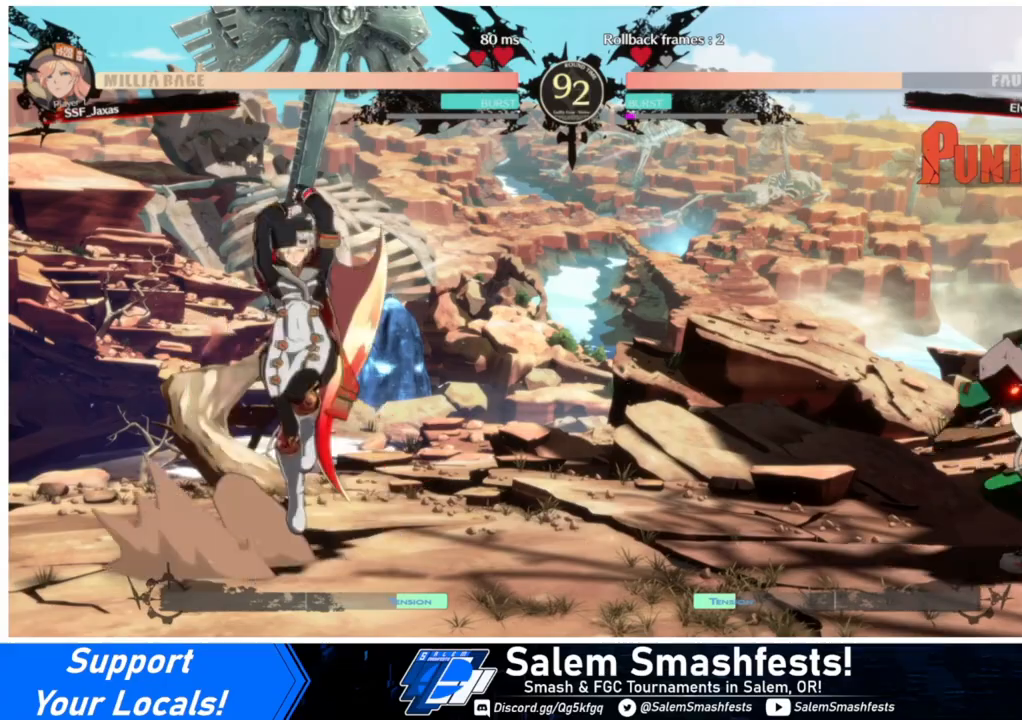
{"buttons": ["DPAD_RIGHT"], "events": [[100, "DPAD_UP", "up"]]}
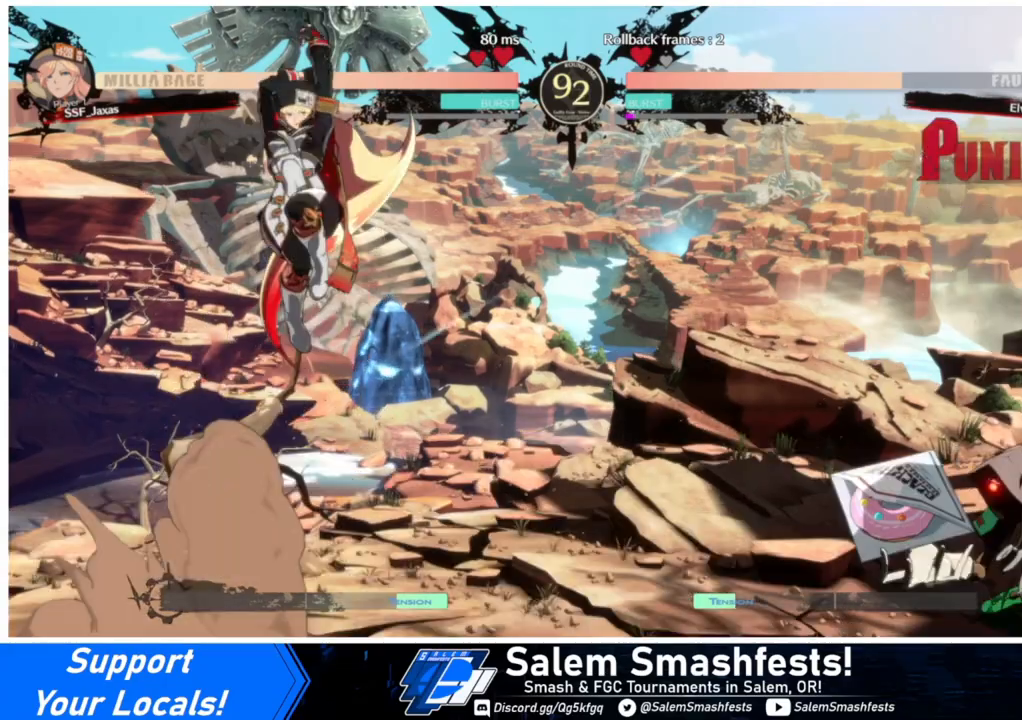
{"buttons": ["DPAD_RIGHT"], "events": []}
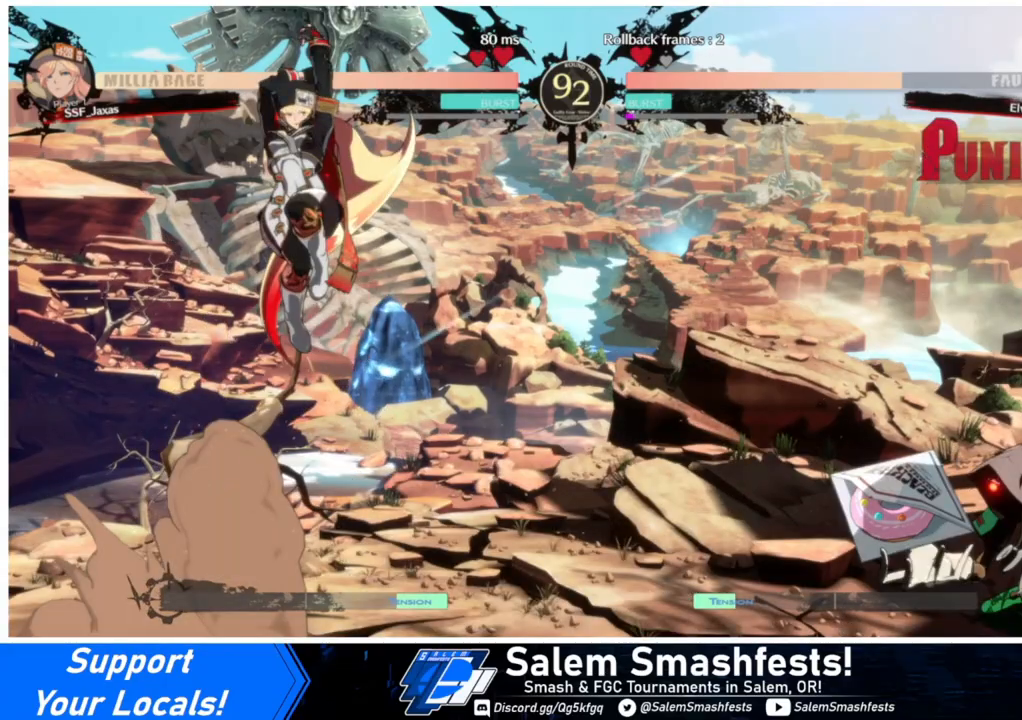
{"buttons": [], "events": [[500, "DPAD_RIGHT", "up"]]}
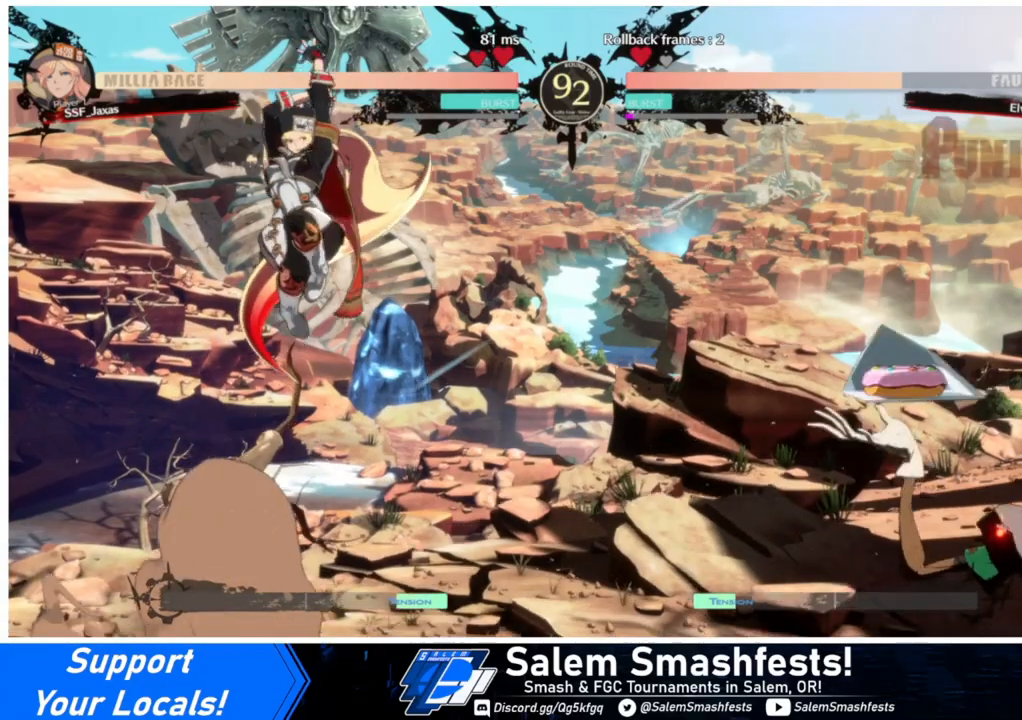
{"buttons": ["DPAD_LEFT"], "events": [[267, "DPAD_LEFT", "down"], [333, "DPAD_LEFT", "up"], [400, "DPAD_LEFT", "down"]]}
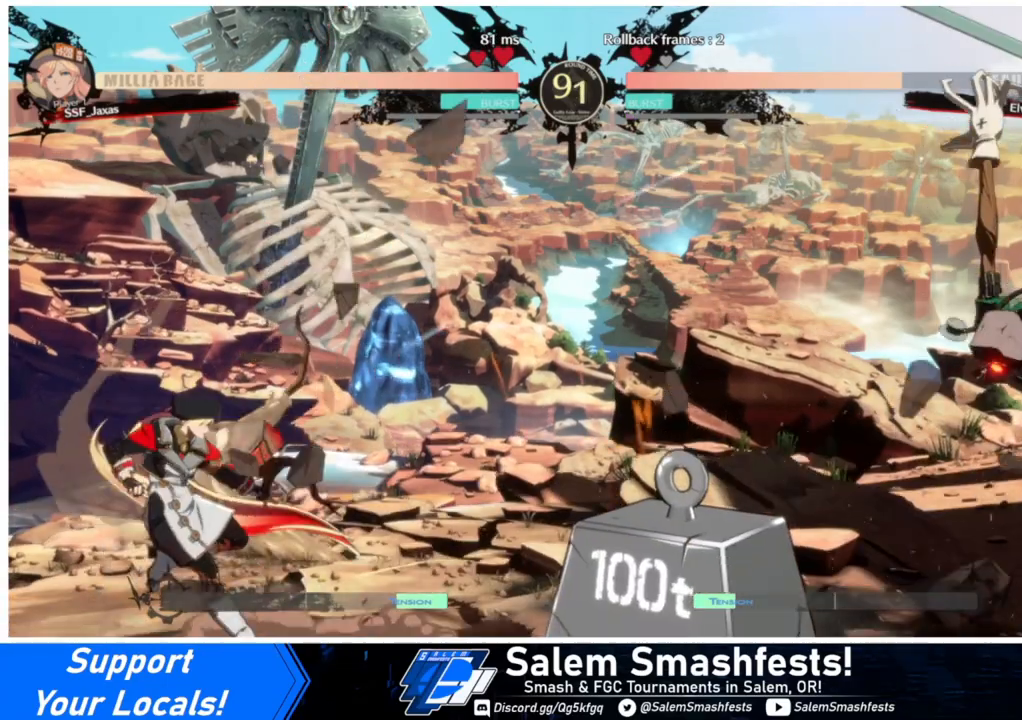
{"buttons": ["DPAD_RIGHT"], "events": [[133, "DPAD_LEFT", "up"], [133, "DPAD_RIGHT", "down"], [233, "DPAD_RIGHT", "up"], [267, "DPAD_RIGHT", "down"]]}